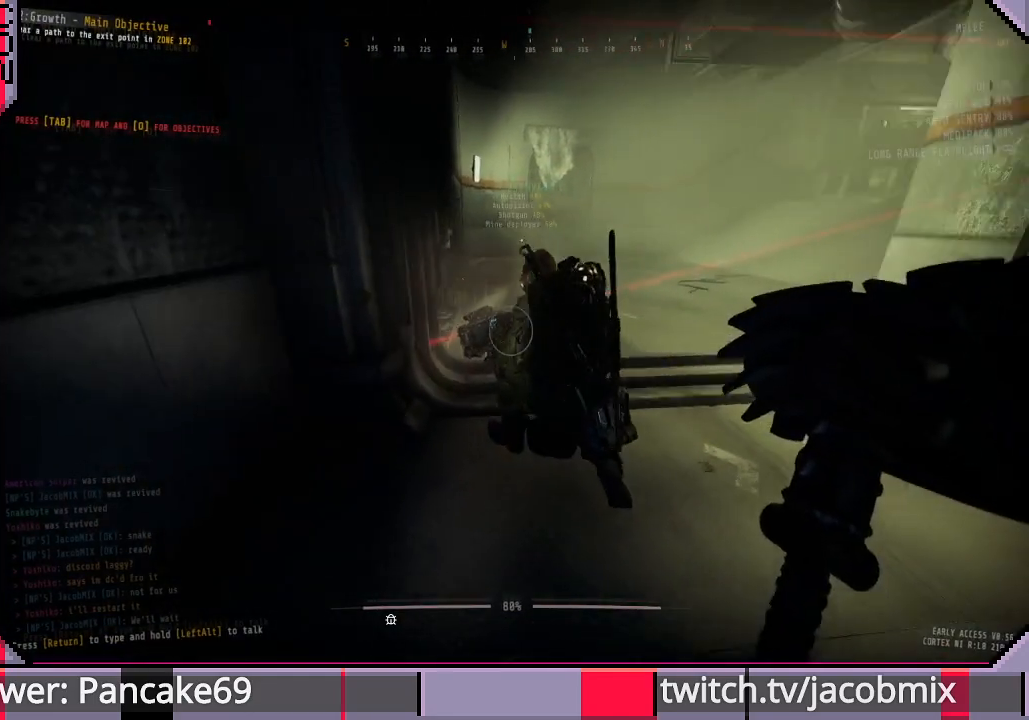
Gameplay with keyboard and mouse; each line is a JSON object with the keys and mouse buttons held at the frame after it. "events" lists presses ("down") and releases ("up") of "a", "c", "ctrl", "d", "e", "f", "q", "r", "s", "shift", "space", "t", "tab", "w", "x", "z", "mouse_left", "mouse_wheel", "mouse_right", "mouse_mb4" and "mouse_mb5" between this image and that frame as [ms after this image, input, new state], when the widget could be followed in between. "mouse_left", "mouse_wheel", "mouse_right", "mouse_mb4", "mouse_mb5" = the "left", "wheel", "right", "mb4", "mb5" buttons of the "mouse" list. No other keys are recorded. "wheel" means that the mouse wheel is clicked or scrolled. Mouse movement is not recorded.
{"keys": [], "mouse": [], "events": [[133, "w", "up"], [433, "d", "up"]]}
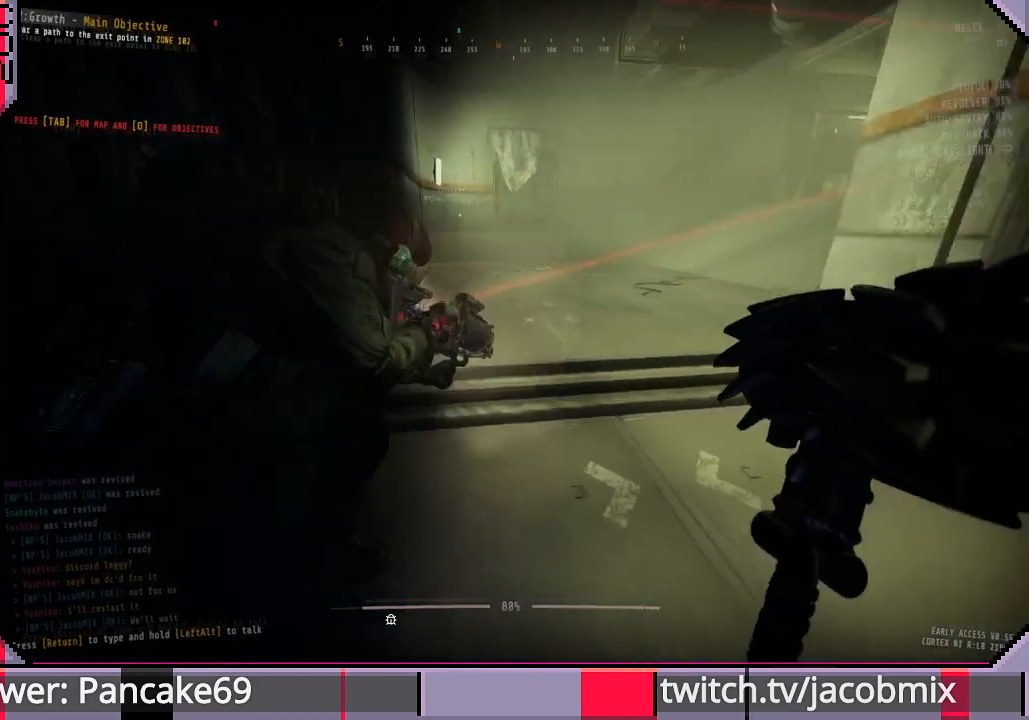
{"keys": [], "mouse": [], "events": []}
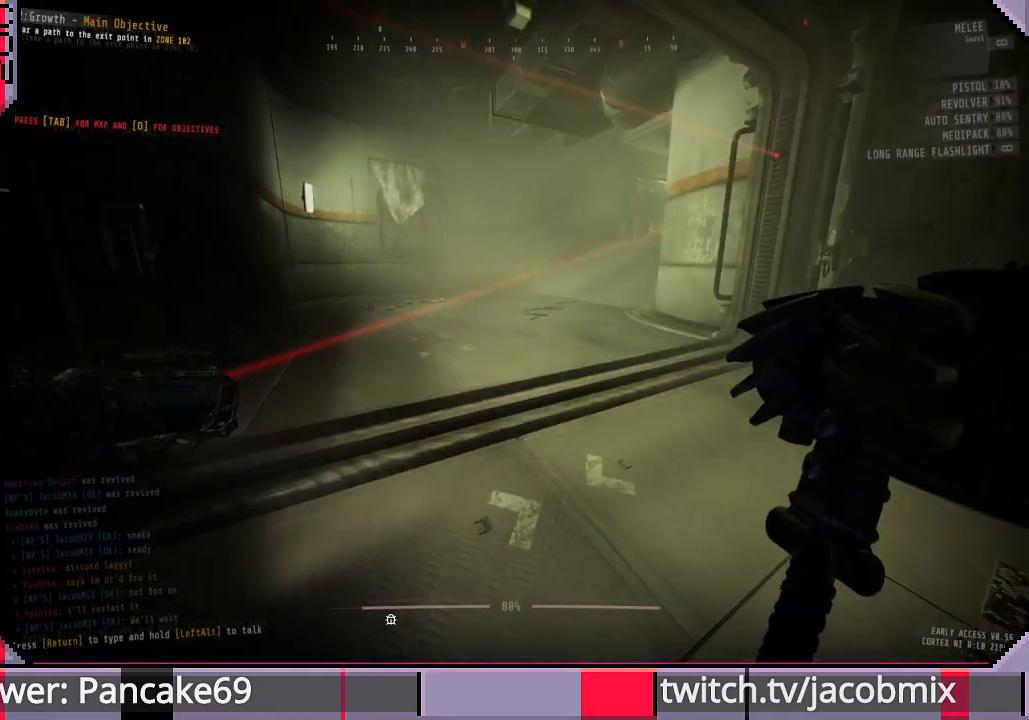
{"keys": ["d"], "mouse": [], "events": [[133, "d", "down"], [133, "w", "down"], [433, "w", "up"]]}
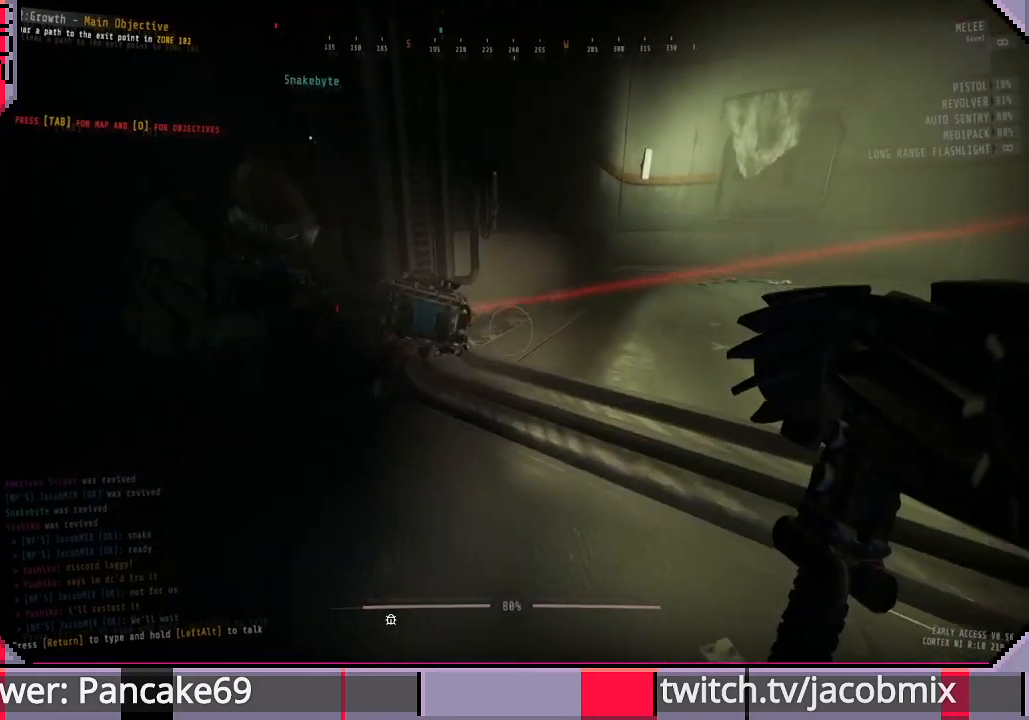
{"keys": [], "mouse": [], "events": [[66, "d", "up"]]}
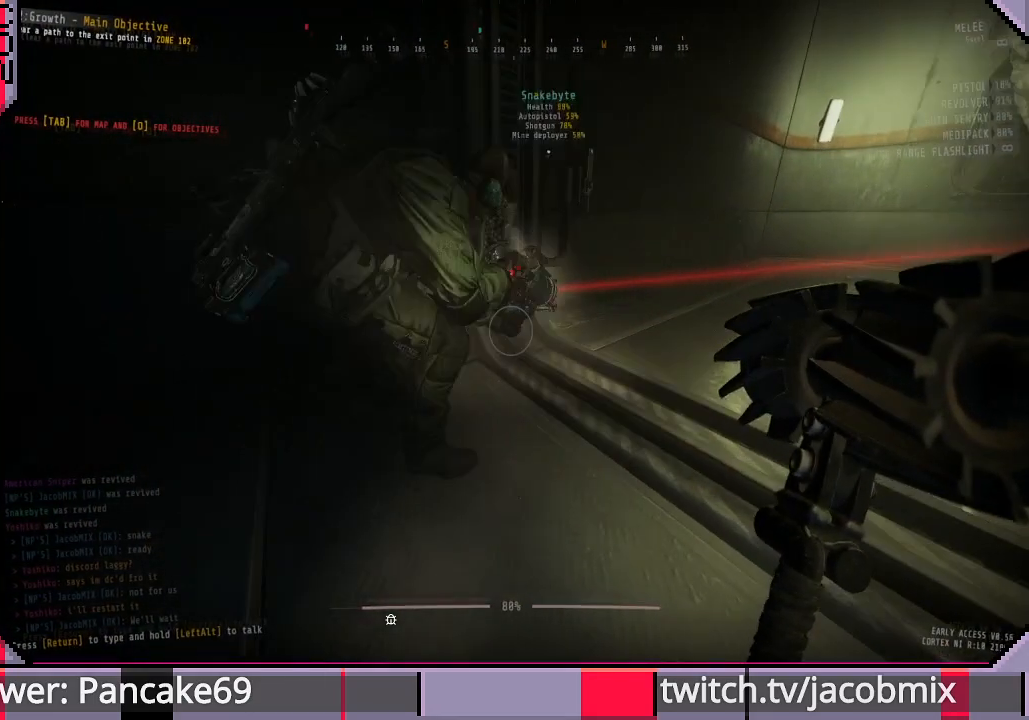
{"keys": ["w"], "mouse": [], "events": [[66, "w", "down"], [166, "a", "down"], [266, "a", "up"]]}
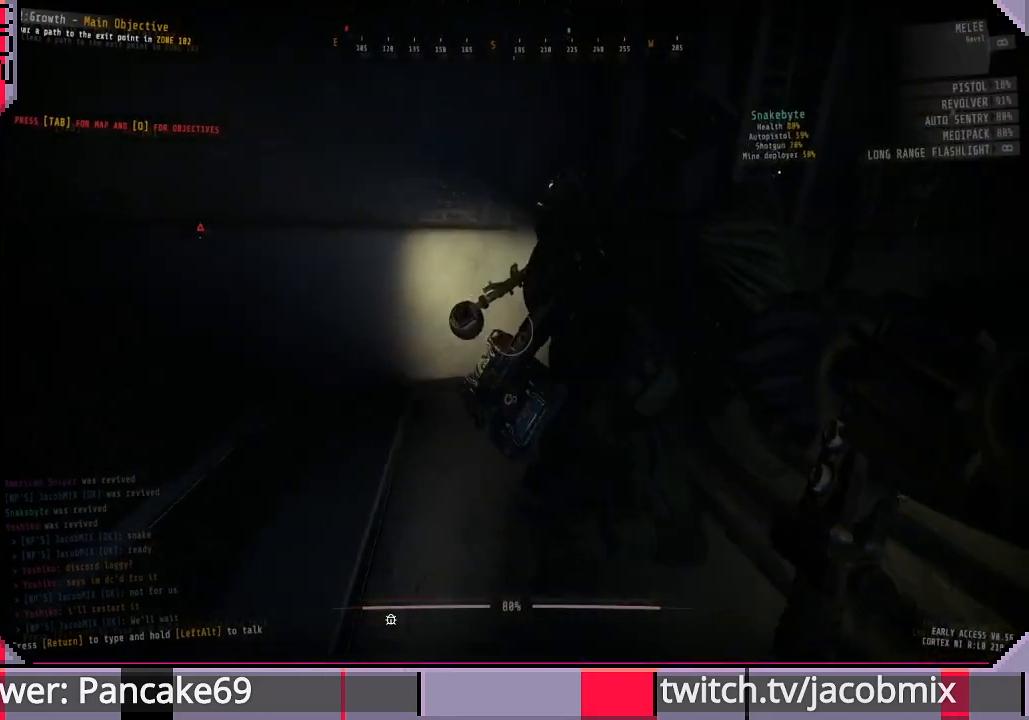
{"keys": ["a", "w"], "mouse": [], "events": [[300, "a", "down"]]}
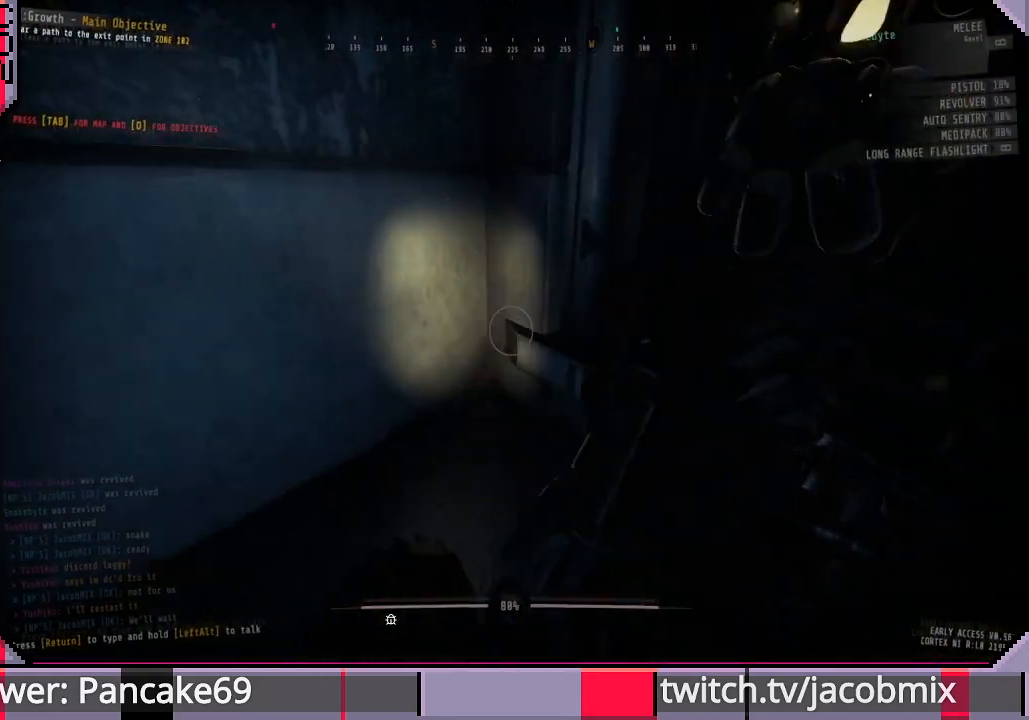
{"keys": [], "mouse": [], "events": [[166, "a", "up"], [166, "w", "up"]]}
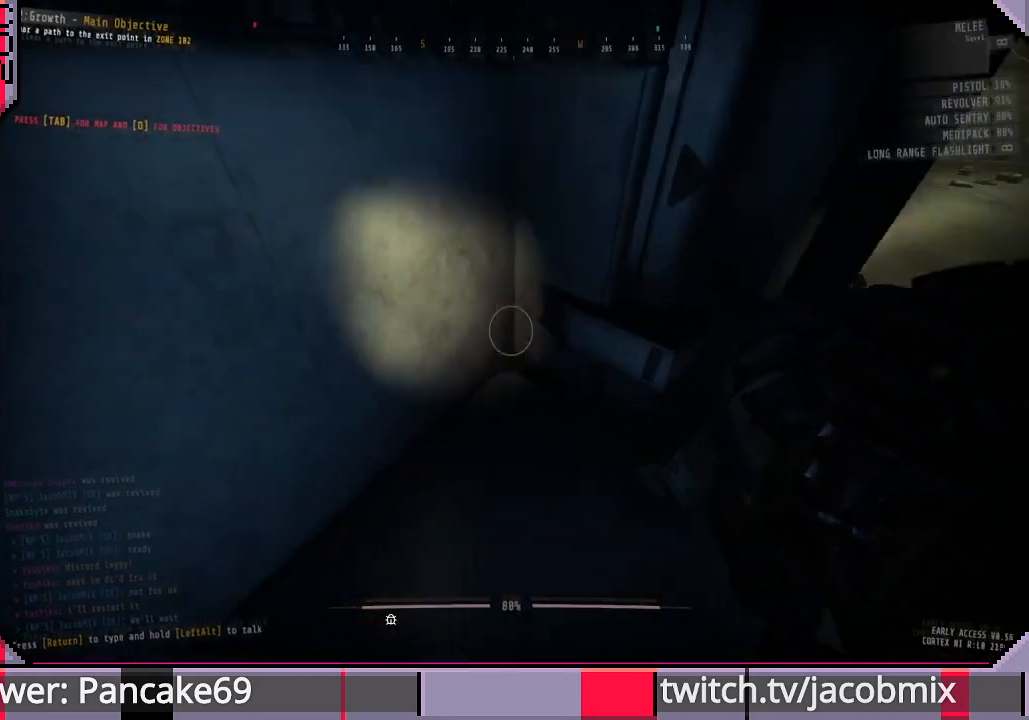
{"keys": [], "mouse": [], "events": [[233, "w", "down"], [366, "w", "up"]]}
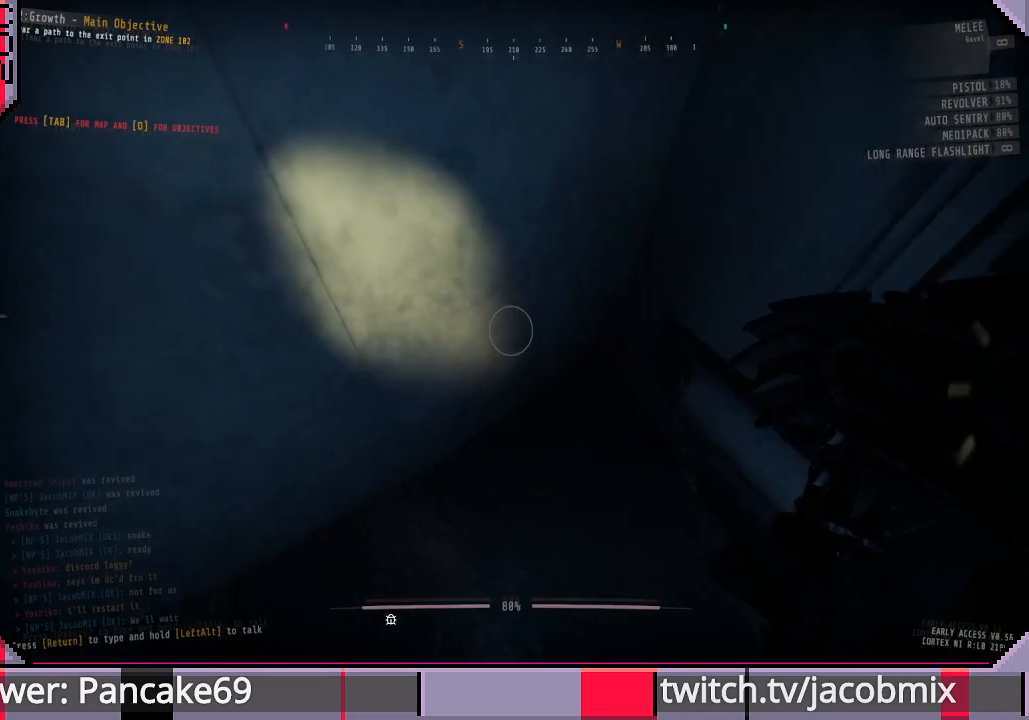
{"keys": ["s"], "mouse": [], "events": [[466, "s", "down"]]}
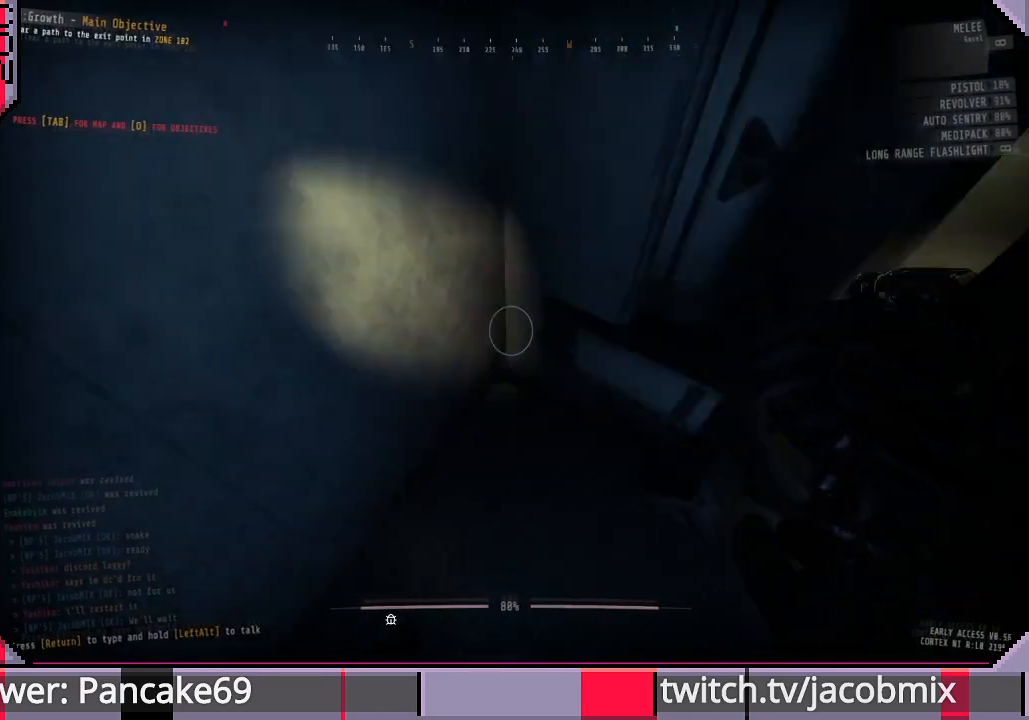
{"keys": ["d"], "mouse": [], "events": [[200, "d", "down"], [300, "s", "up"]]}
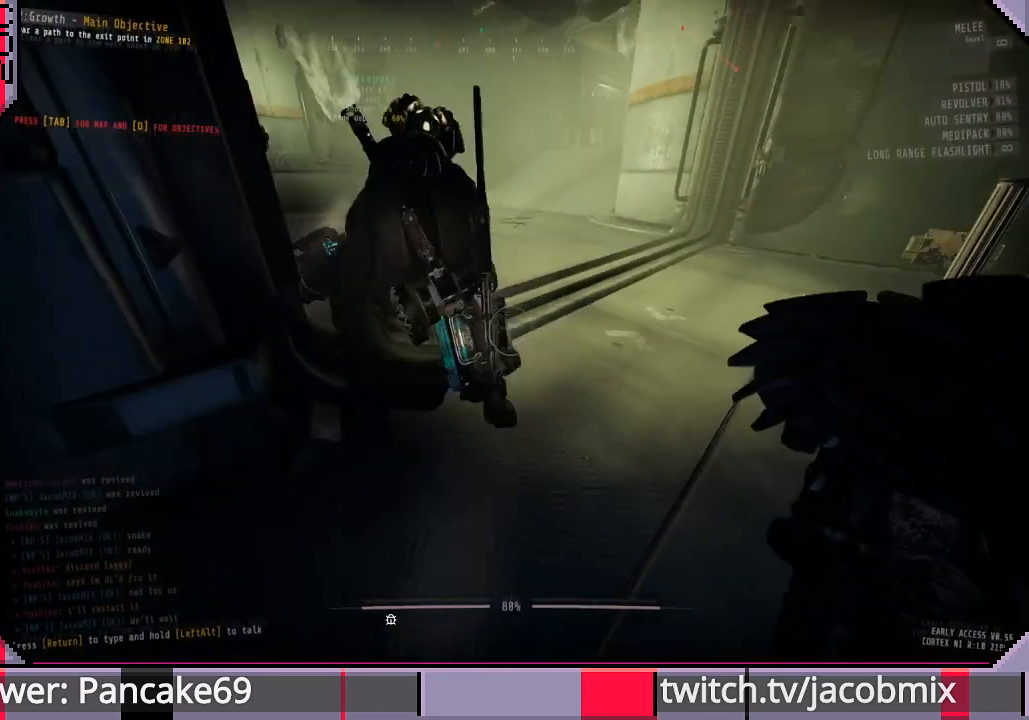
{"keys": ["d"], "mouse": [], "events": [[200, "w", "down"], [466, "w", "up"]]}
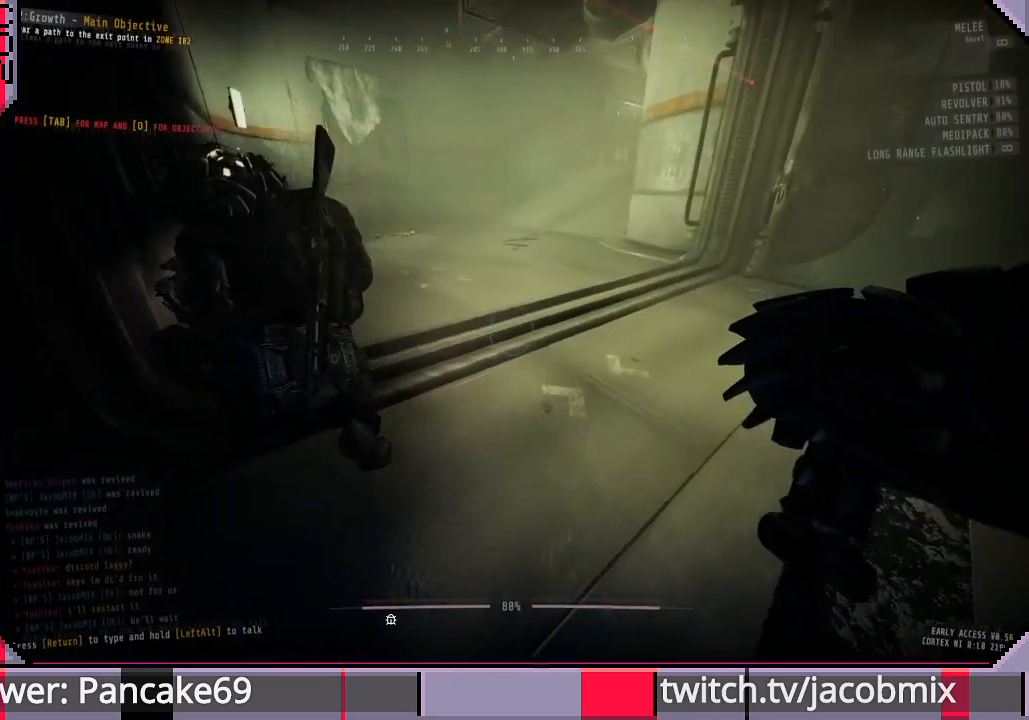
{"keys": [], "mouse": [], "events": [[66, "d", "up"]]}
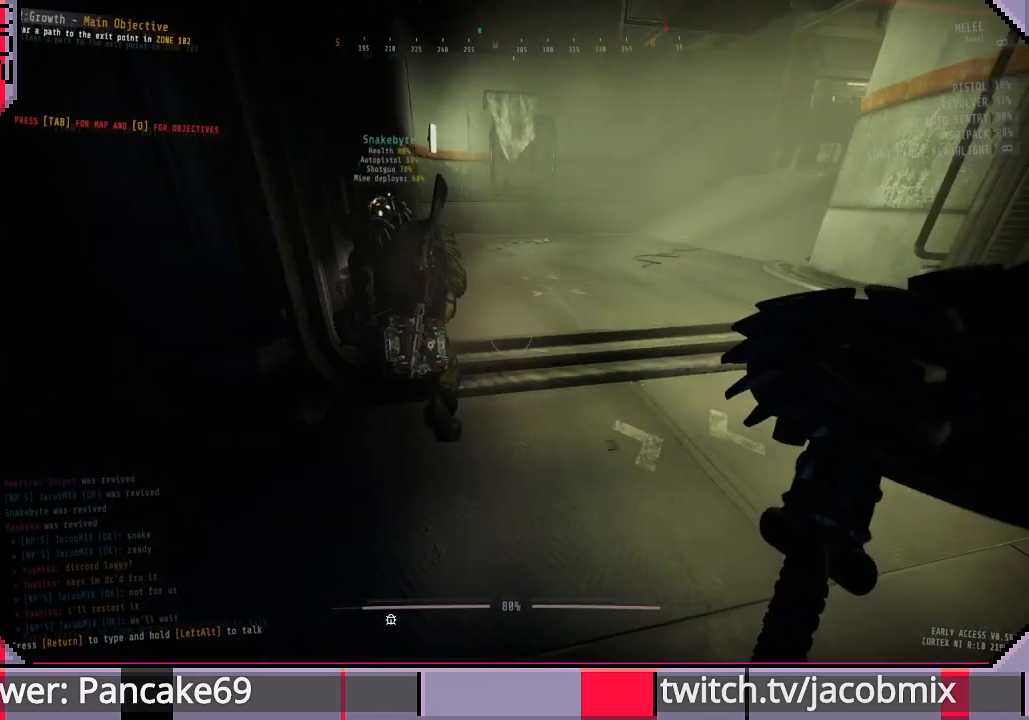
{"keys": [], "mouse": [], "events": []}
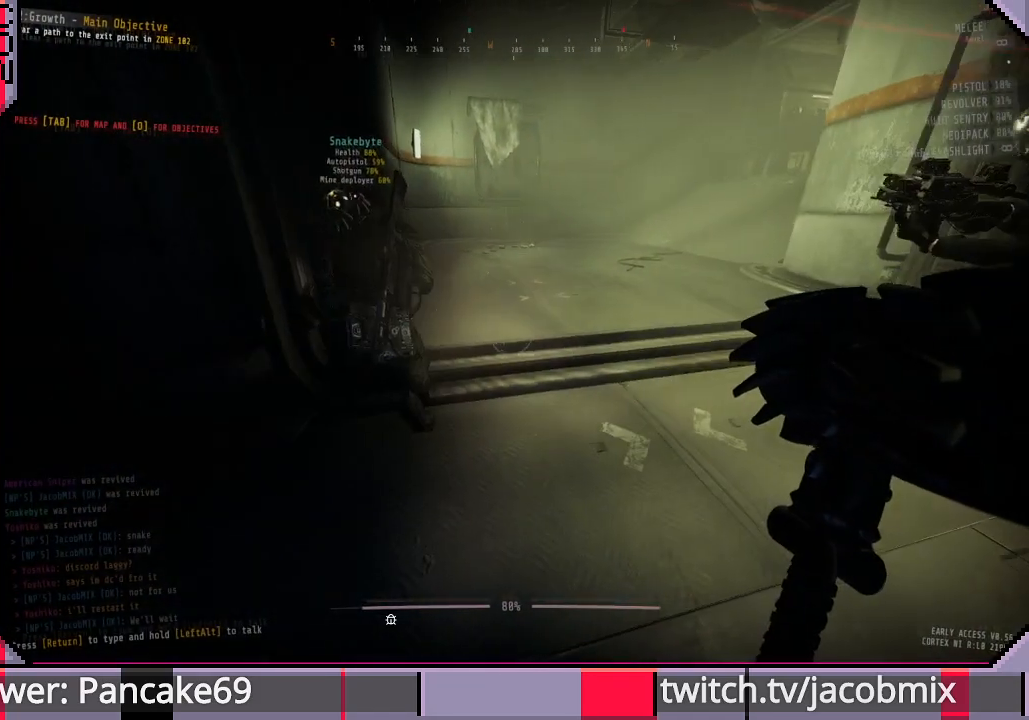
{"keys": [], "mouse": [], "events": []}
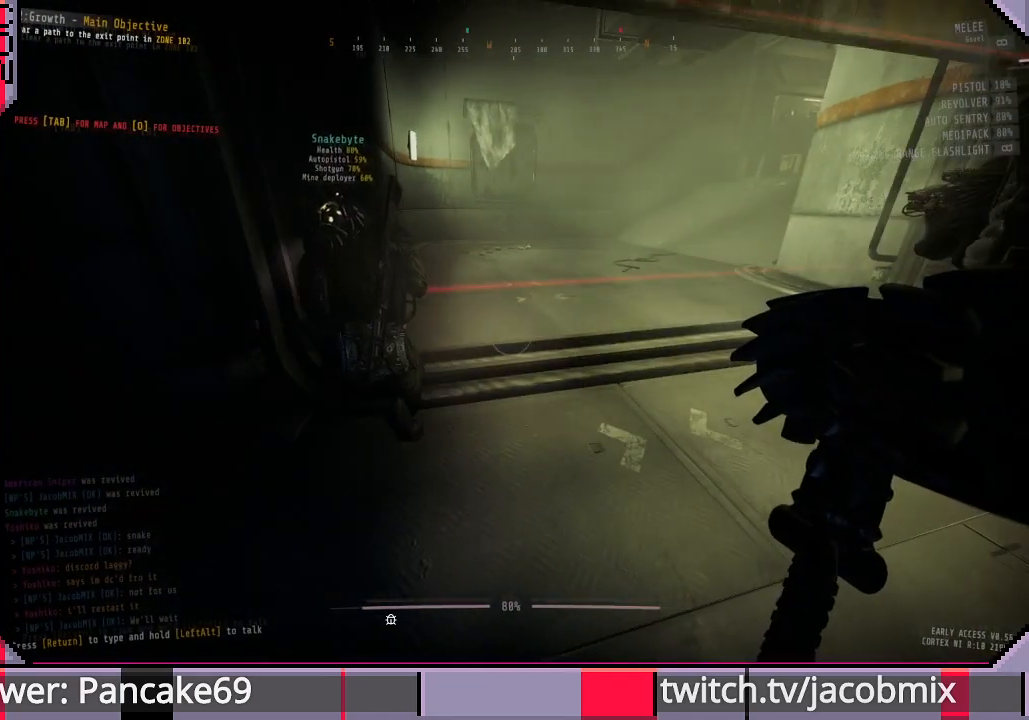
{"keys": ["d"], "mouse": [], "events": [[266, "d", "down"]]}
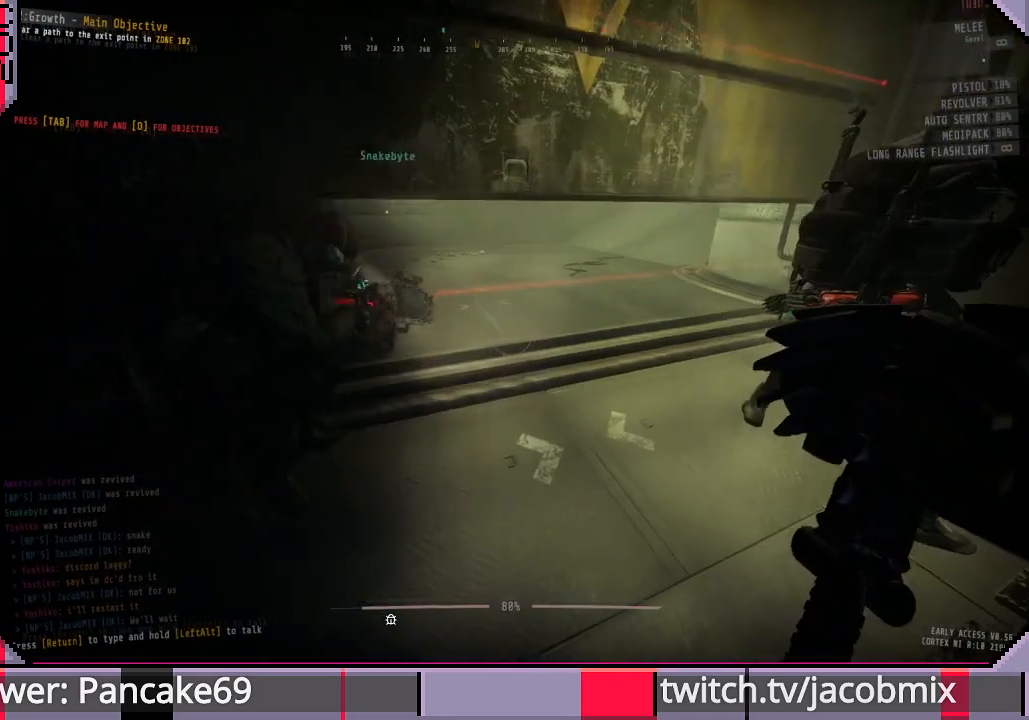
{"keys": [], "mouse": [], "events": [[66, "d", "up"], [333, "a", "down"], [466, "a", "up"]]}
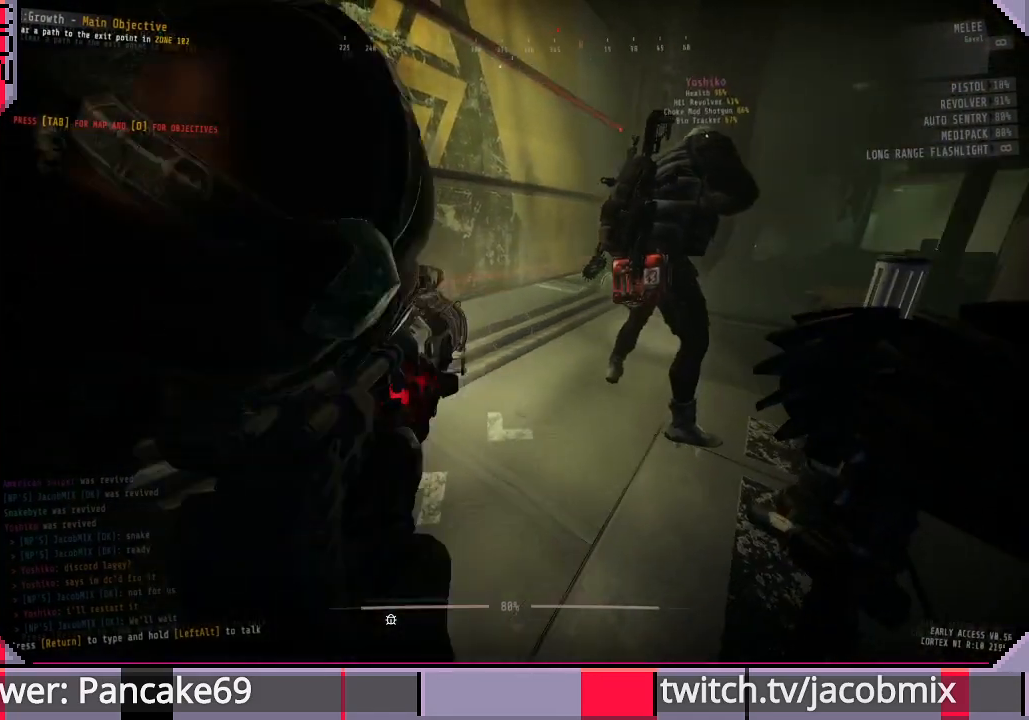
{"keys": ["a"], "mouse": [], "events": [[133, "ctrl", "down"], [300, "ctrl", "up"], [500, "a", "down"]]}
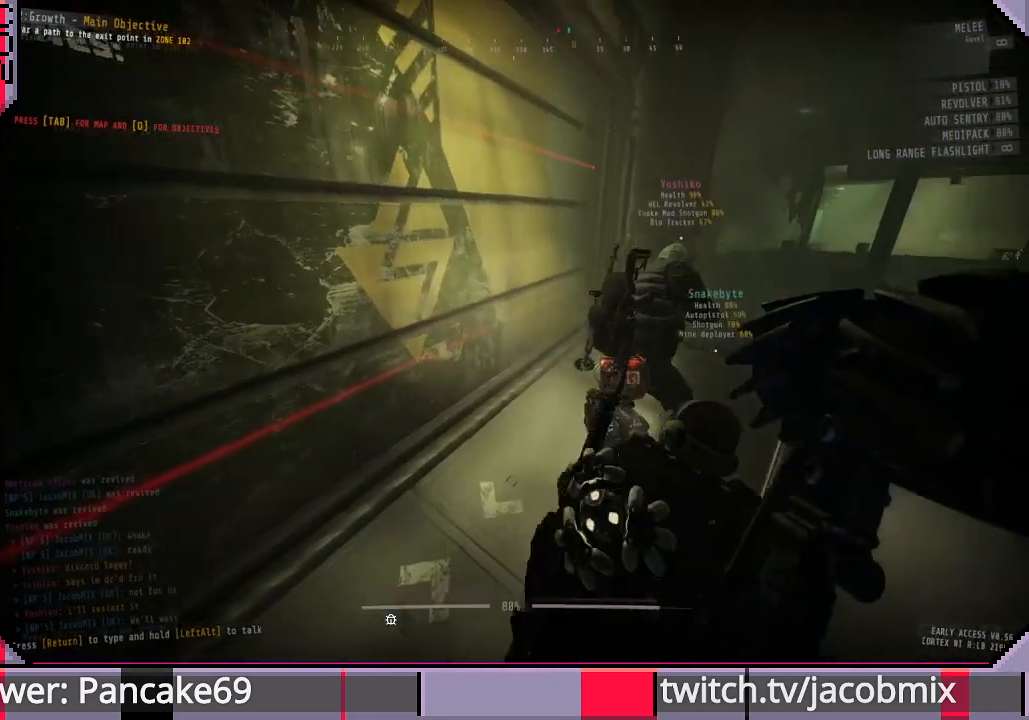
{"keys": [], "mouse": [], "events": [[166, "a", "up"]]}
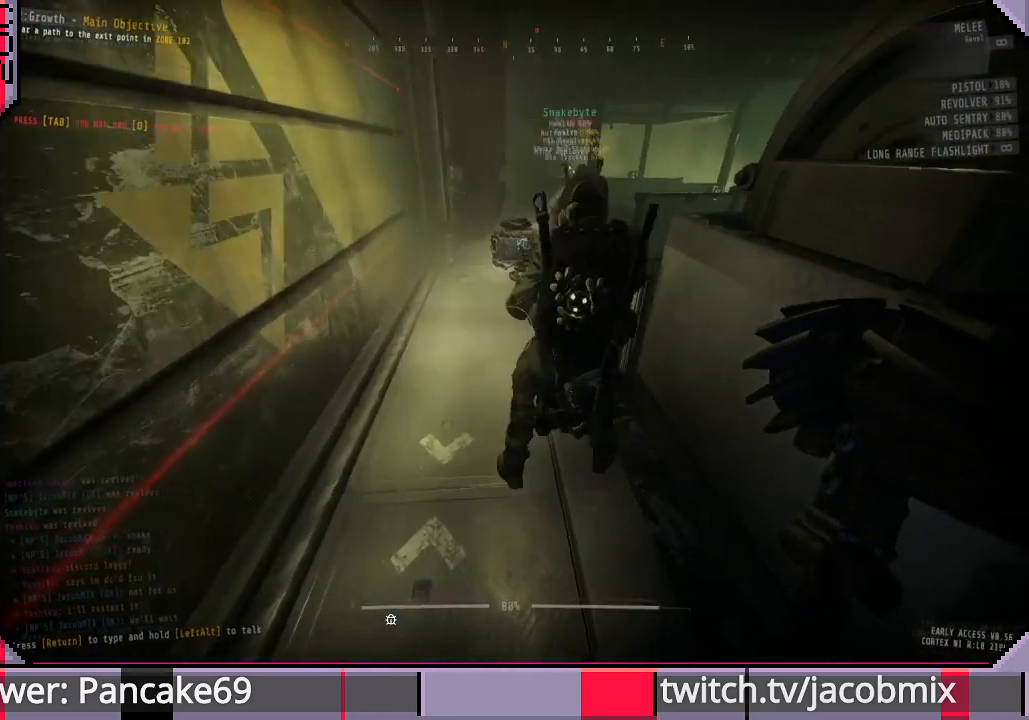
{"keys": ["d"], "mouse": [], "events": [[433, "d", "down"]]}
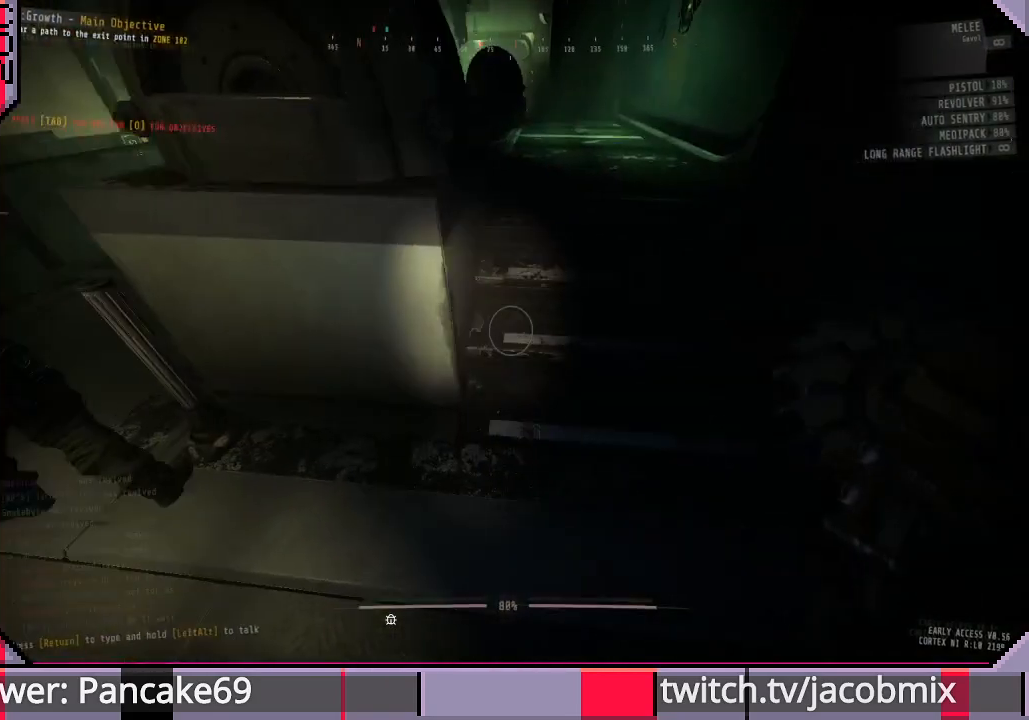
{"keys": [], "mouse": [], "events": [[100, "d", "up"]]}
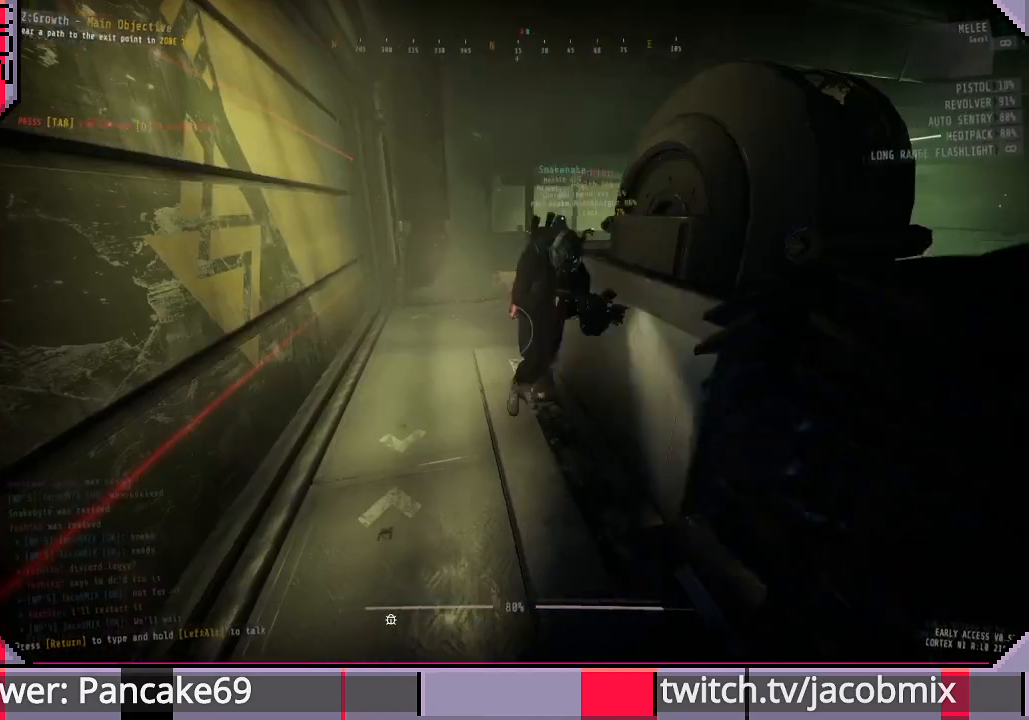
{"keys": ["w"], "mouse": [], "events": [[366, "w", "down"]]}
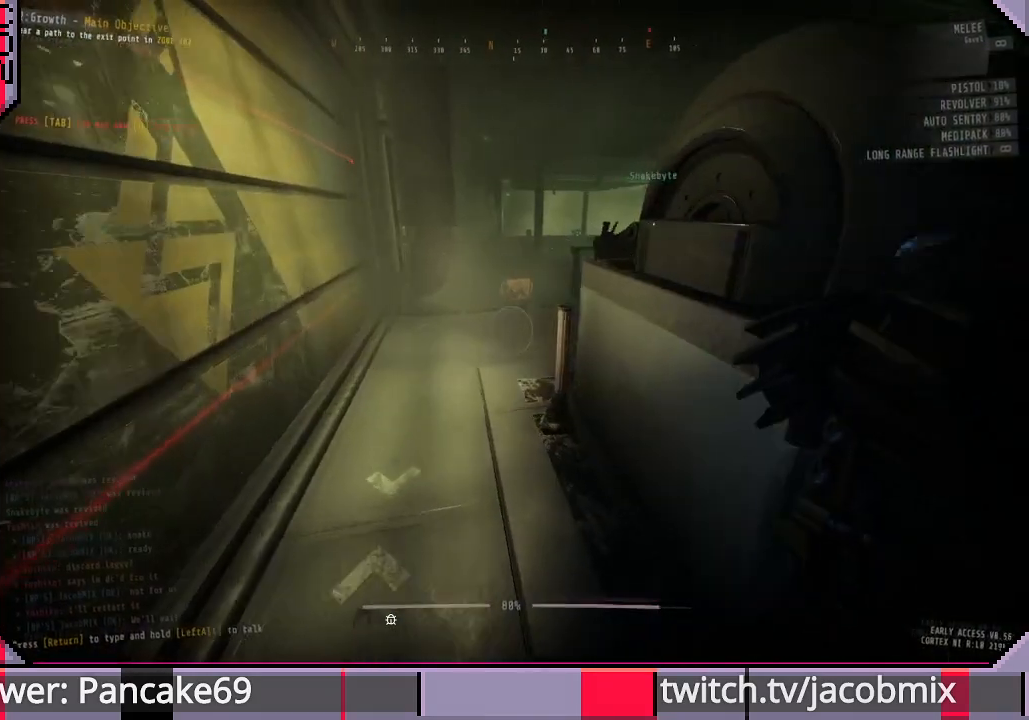
{"keys": [], "mouse": [], "events": [[166, "w", "up"], [233, "a", "down"], [433, "a", "up"]]}
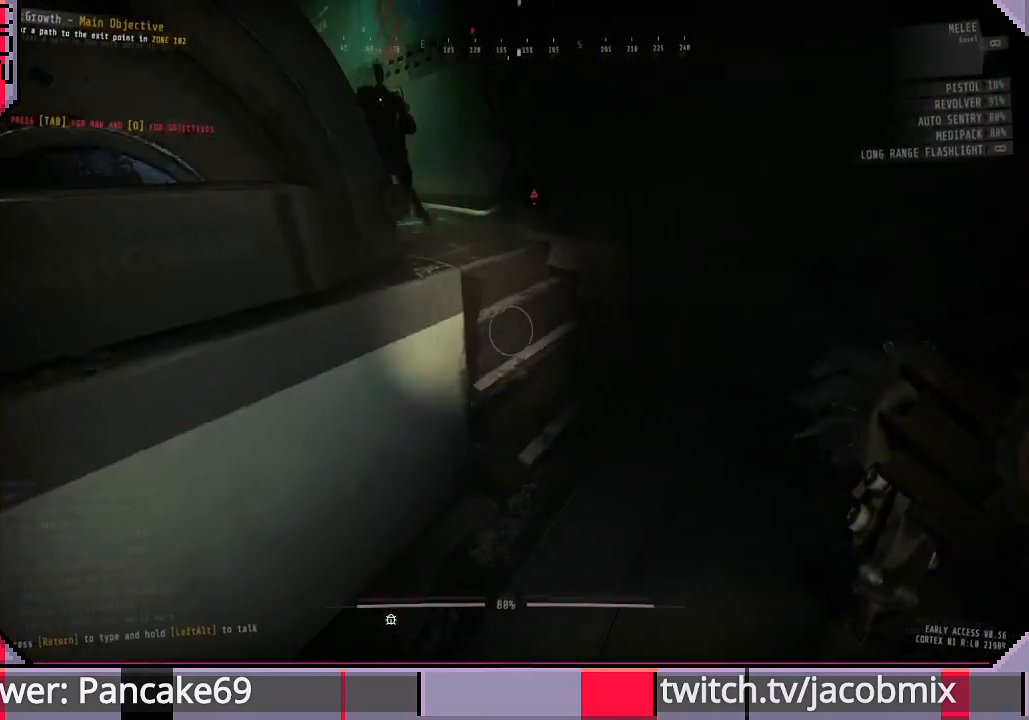
{"keys": [], "mouse": [], "events": []}
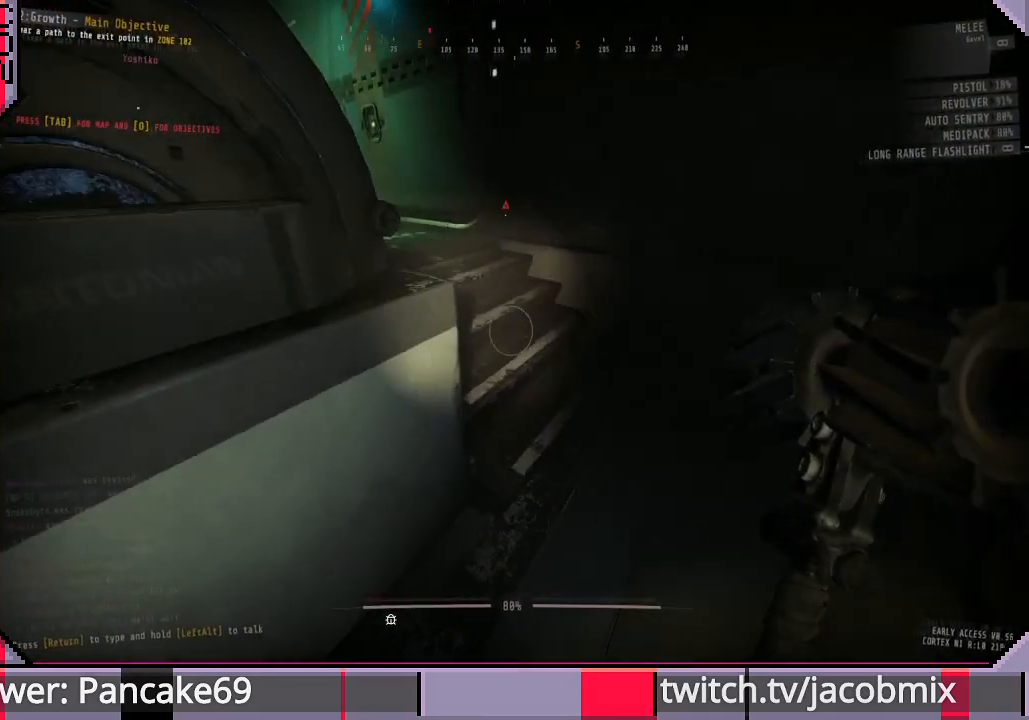
{"keys": [], "mouse": [], "events": [[100, "a", "down"], [400, "a", "up"]]}
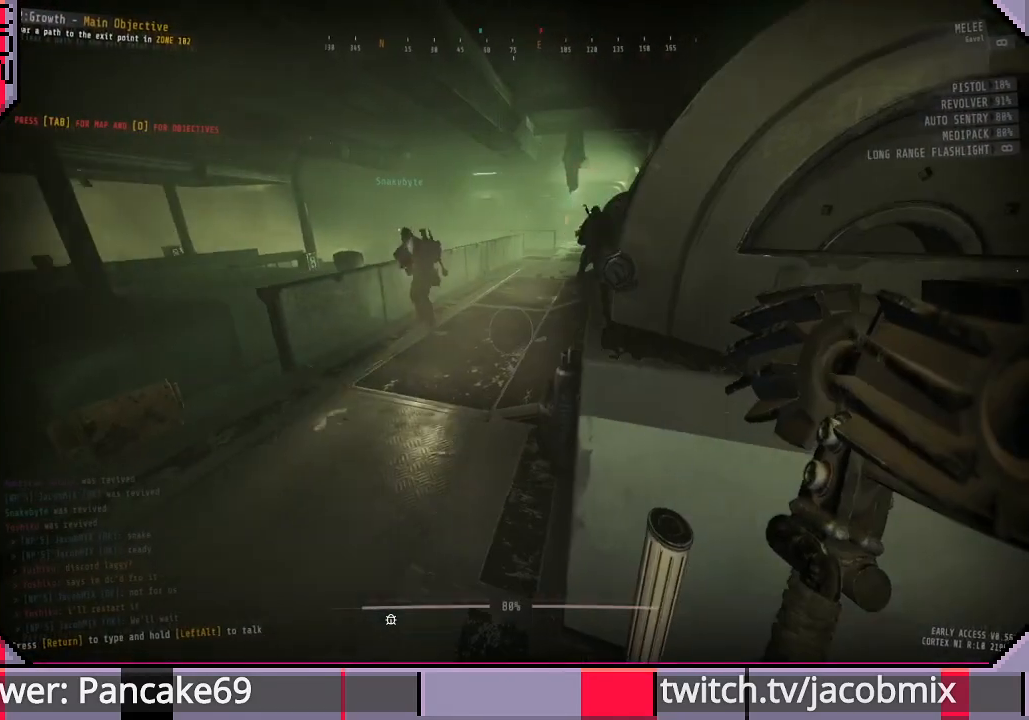
{"keys": [], "mouse": [], "events": [[166, "w", "down"], [200, "a", "down"], [466, "a", "up"], [466, "w", "up"]]}
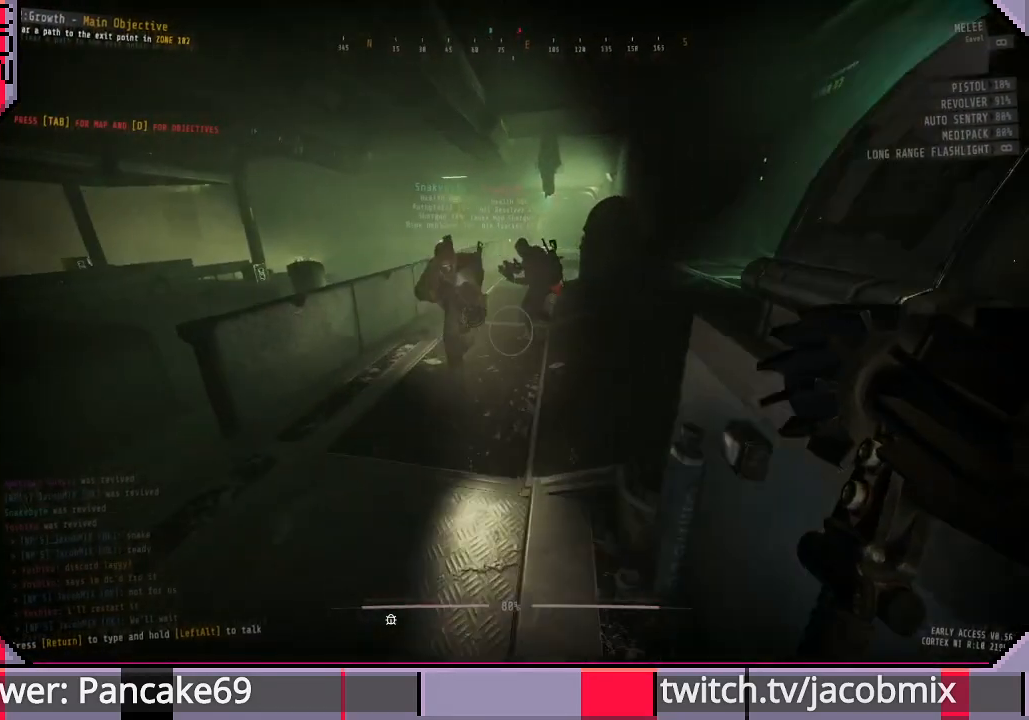
{"keys": [], "mouse": [], "events": []}
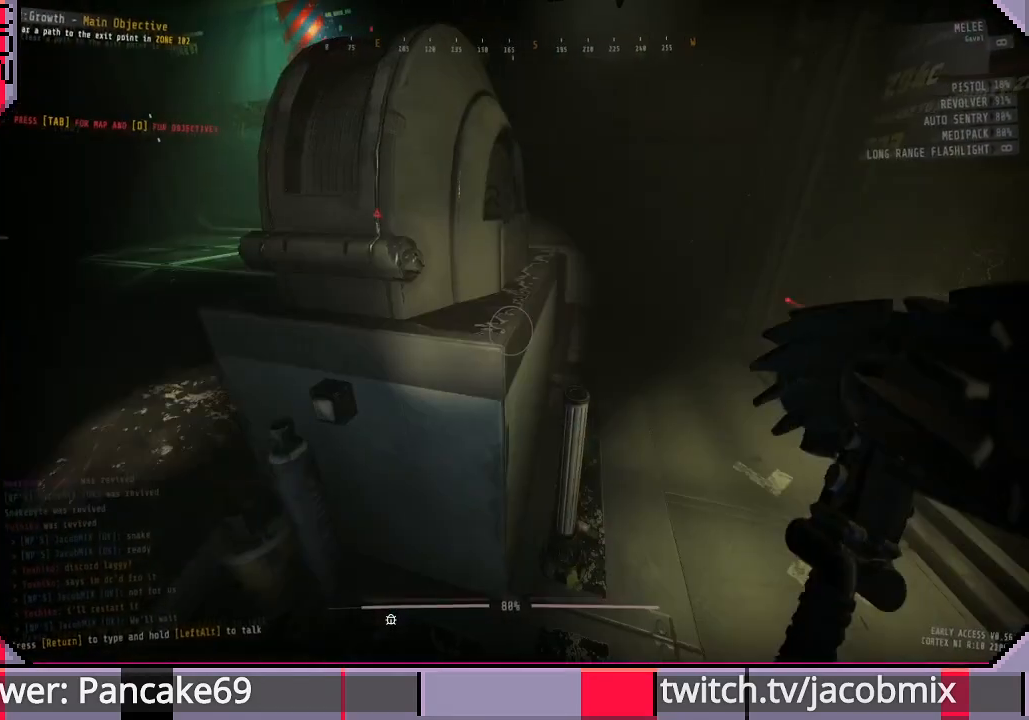
{"keys": ["w"], "mouse": [], "events": [[166, "w", "down"], [200, "d", "down"], [400, "d", "up"]]}
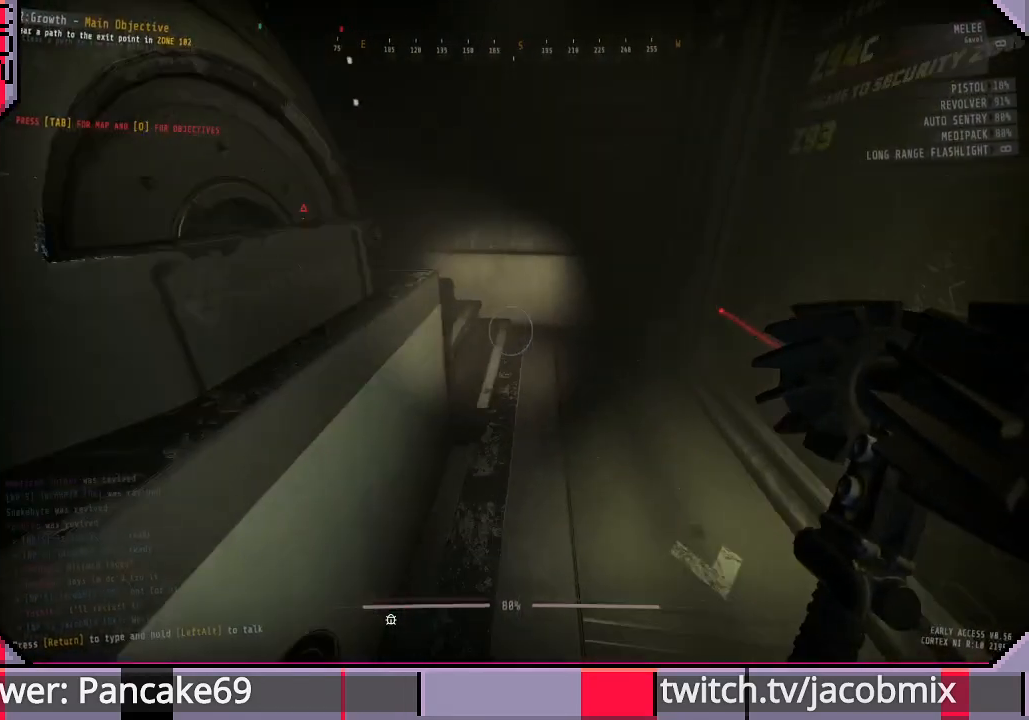
{"keys": ["w"], "mouse": [], "events": []}
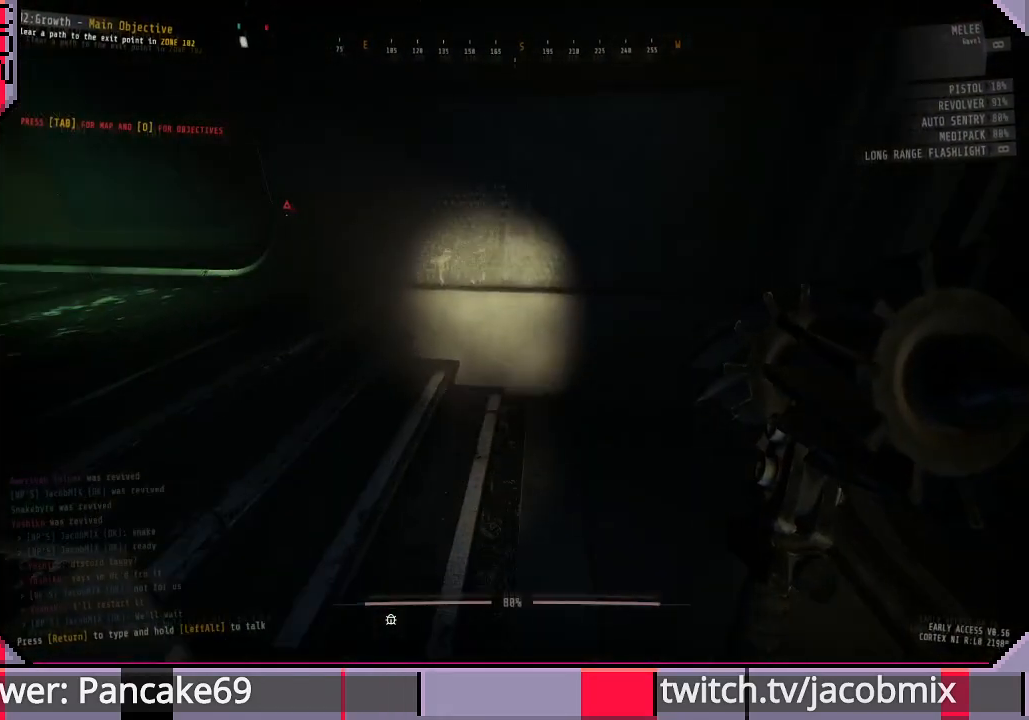
{"keys": [], "mouse": [], "events": [[100, "ctrl", "down"], [166, "w", "up"], [233, "ctrl", "up"], [366, "a", "down"], [500, "a", "up"]]}